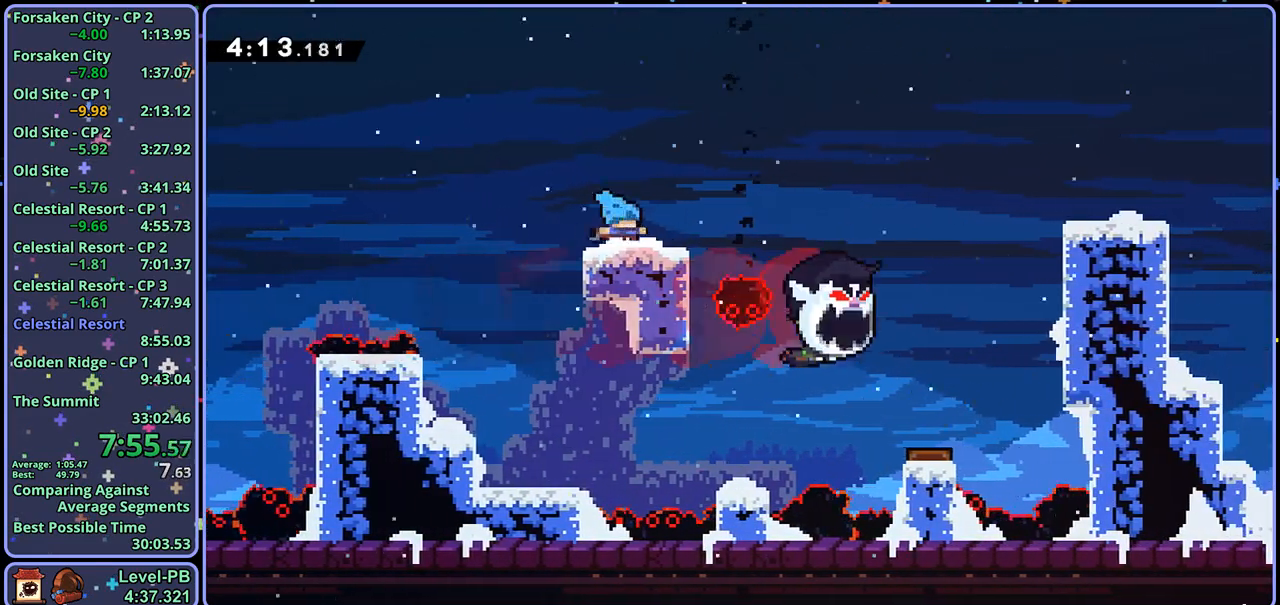
Gameplay with a controller (PlayStation layout); each line is a JSON object with the inputs held at the frame after it. "events" lists button and stick changes between this image and that frame as [ms after this image, input, new state], when the widget could be followed in between.
{"buttons": ["CROSS"], "left_stick": "down-right", "right_stick": "center", "events": [[217, "CROSS", "down"], [400, "R1", "up"]]}
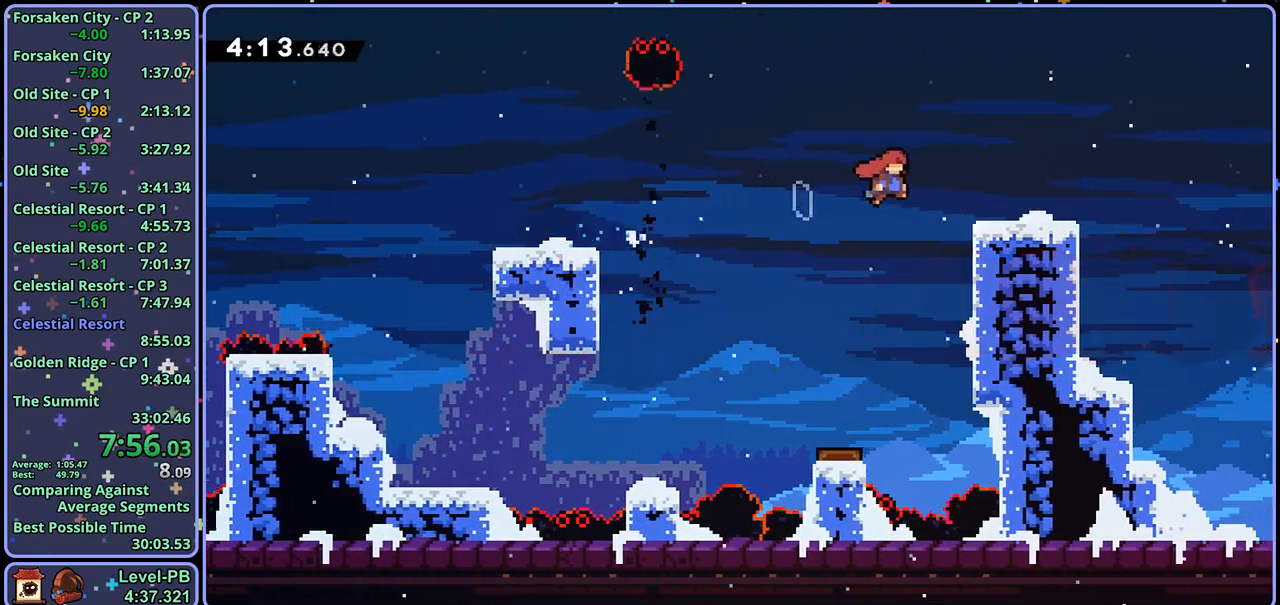
{"buttons": ["CROSS", "R1"], "left_stick": "right", "right_stick": "center", "events": [[67, "CROSS", "up"], [83, "R1", "down"], [267, "CROSS", "down"], [450, "left_stick", "right"]]}
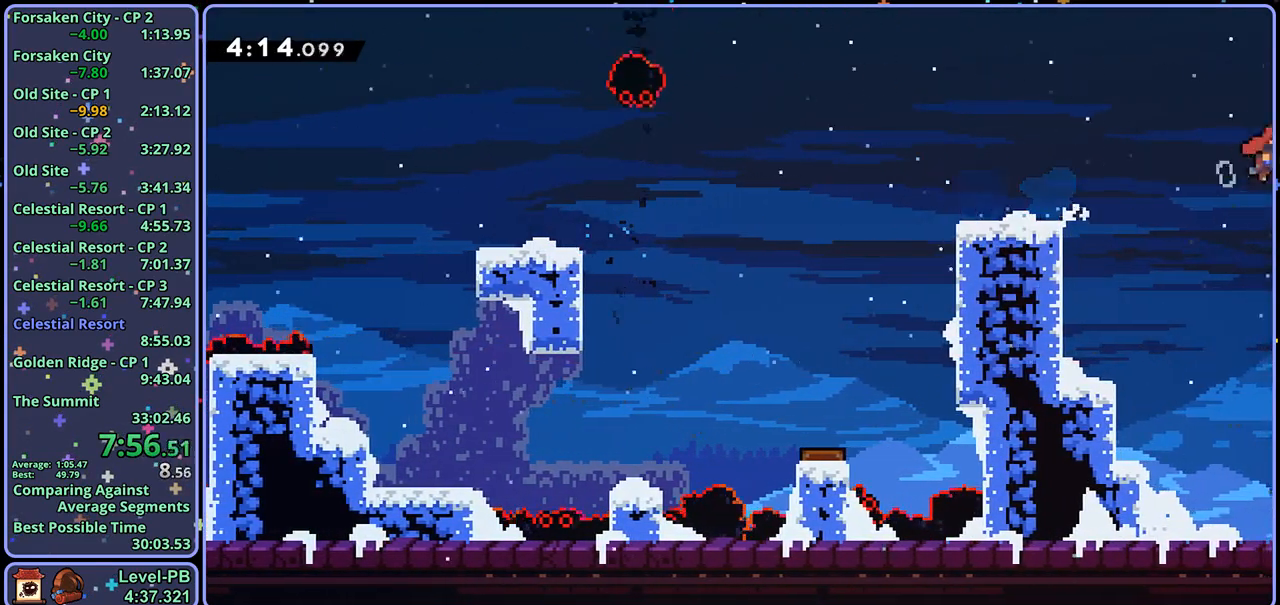
{"buttons": [], "left_stick": "up-right", "right_stick": "center", "events": [[67, "R1", "up"], [317, "CROSS", "up"], [483, "left_stick", "up-right"]]}
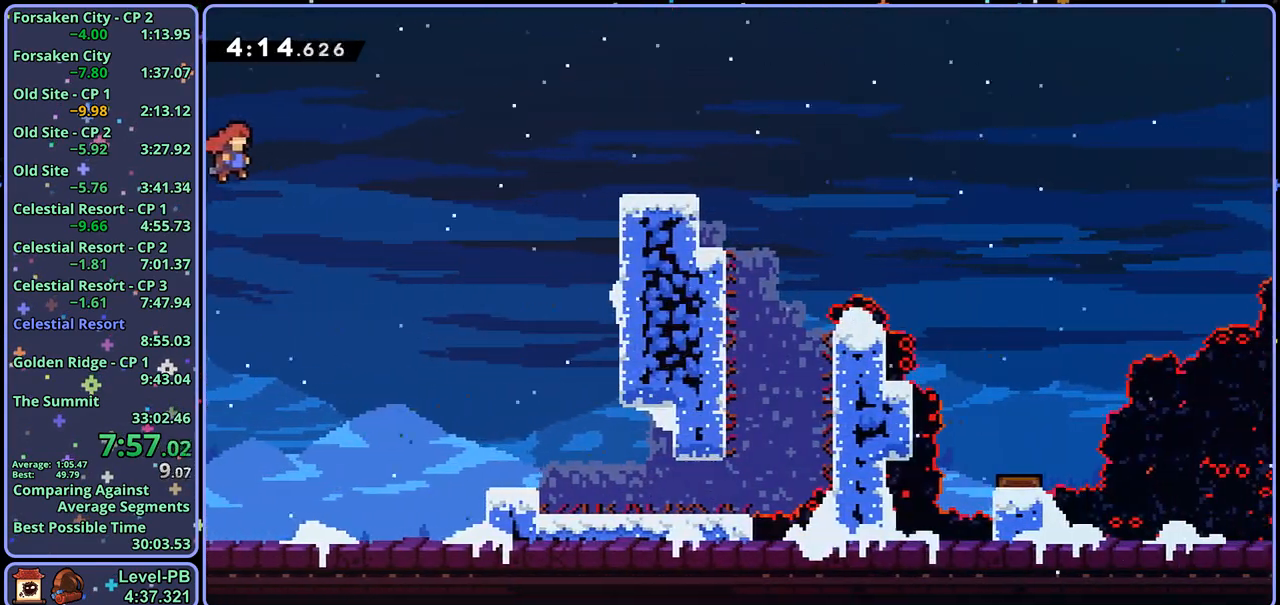
{"buttons": [], "left_stick": "up-right", "right_stick": "center", "events": [[367, "R1", "down"], [467, "R1", "up"]]}
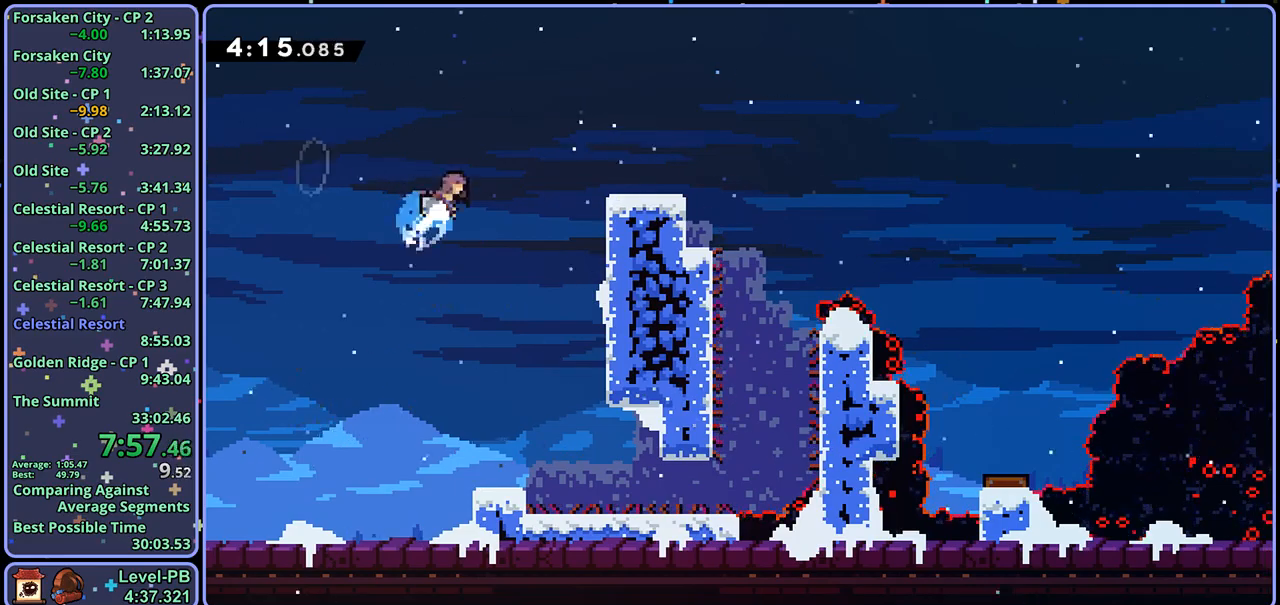
{"buttons": [], "left_stick": "down-right", "right_stick": "center", "events": [[50, "left_stick", "right"], [267, "left_stick", "center"], [467, "left_stick", "down-right"]]}
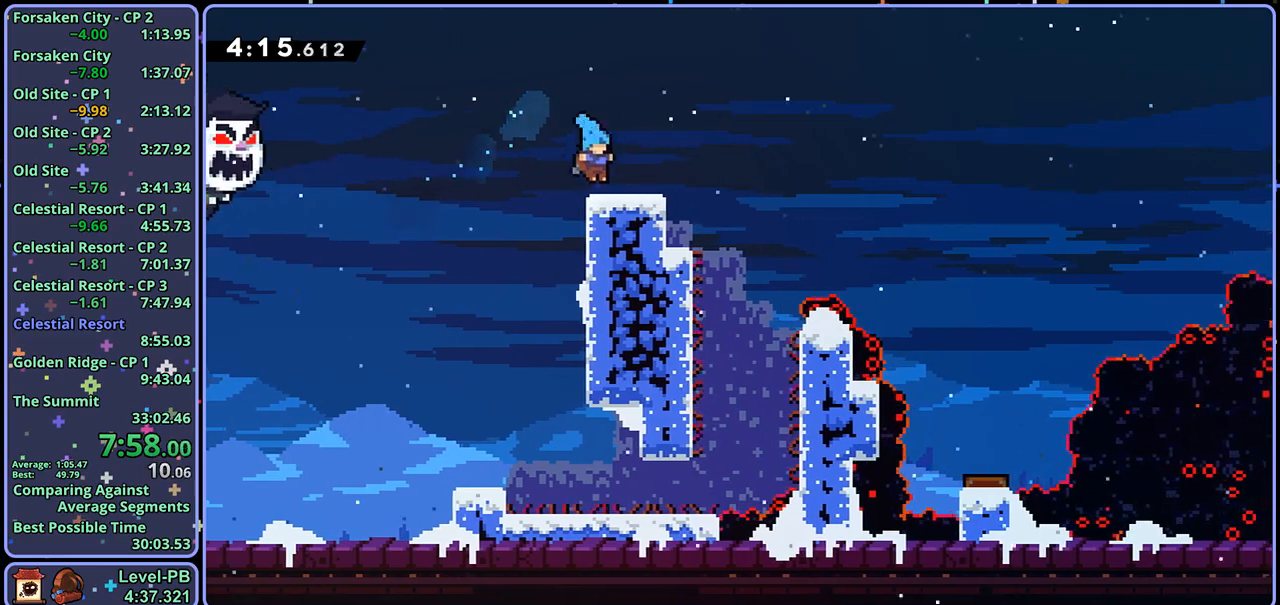
{"buttons": [], "left_stick": "right", "right_stick": "center", "events": [[33, "R1", "down"], [217, "CROSS", "down"], [283, "left_stick", "right"], [433, "R1", "up"], [467, "CROSS", "up"]]}
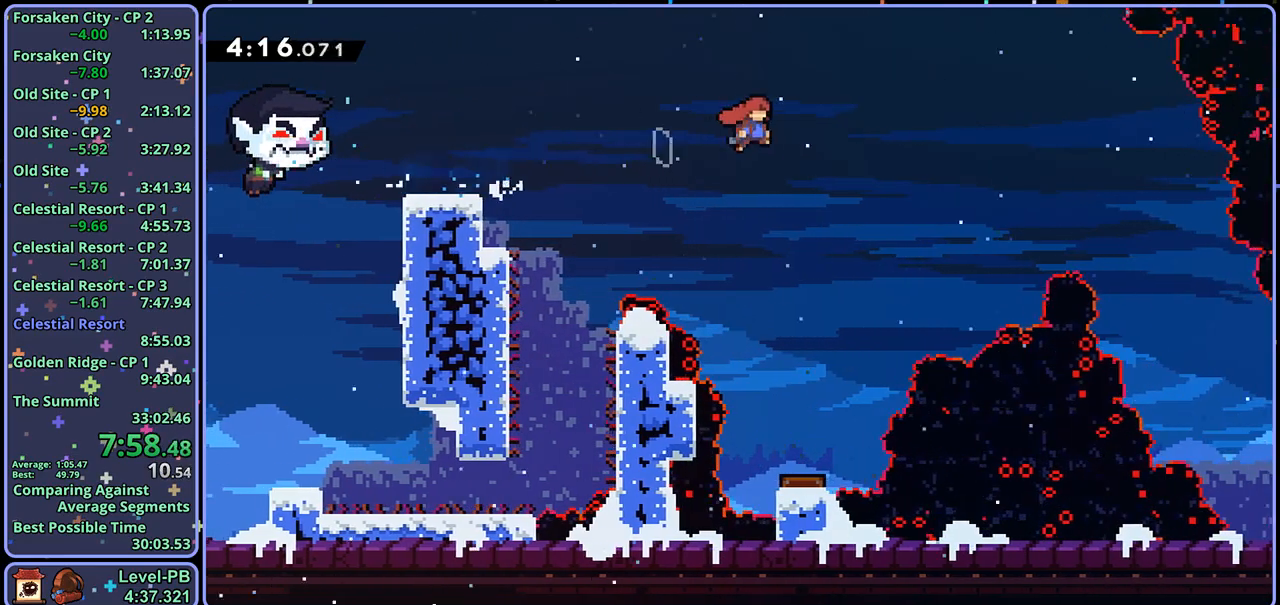
{"buttons": [], "left_stick": "right", "right_stick": "center", "events": [[183, "R1", "down"], [267, "R1", "up"]]}
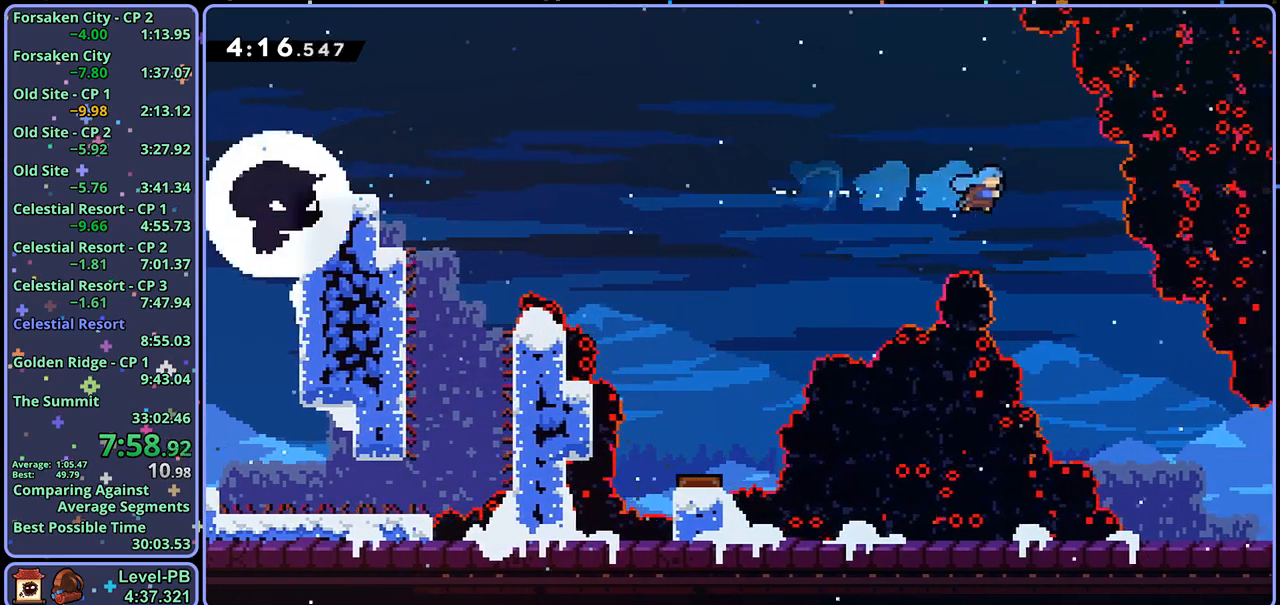
{"buttons": [], "left_stick": "down-right", "right_stick": "center", "events": [[33, "left_stick", "down-right"]]}
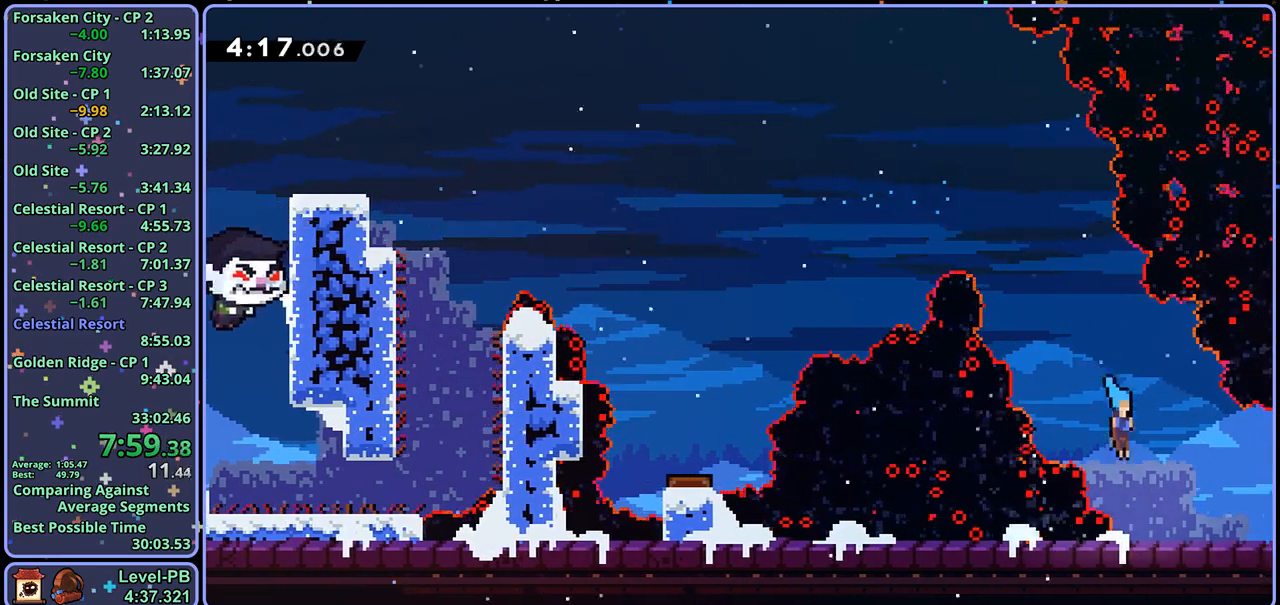
{"buttons": ["CROSS"], "left_stick": "center", "right_stick": "center", "events": [[50, "R1", "down"], [200, "CROSS", "down"], [350, "R1", "up"], [400, "left_stick", "center"]]}
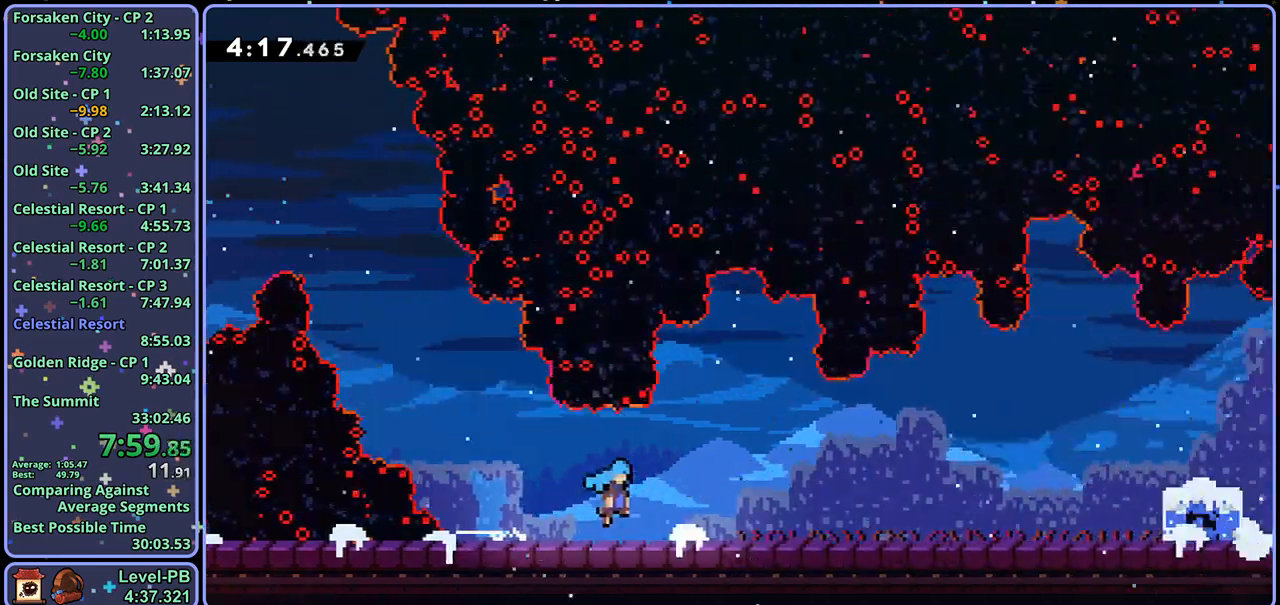
{"buttons": ["CROSS"], "left_stick": "right", "right_stick": "center", "events": [[67, "left_stick", "right"]]}
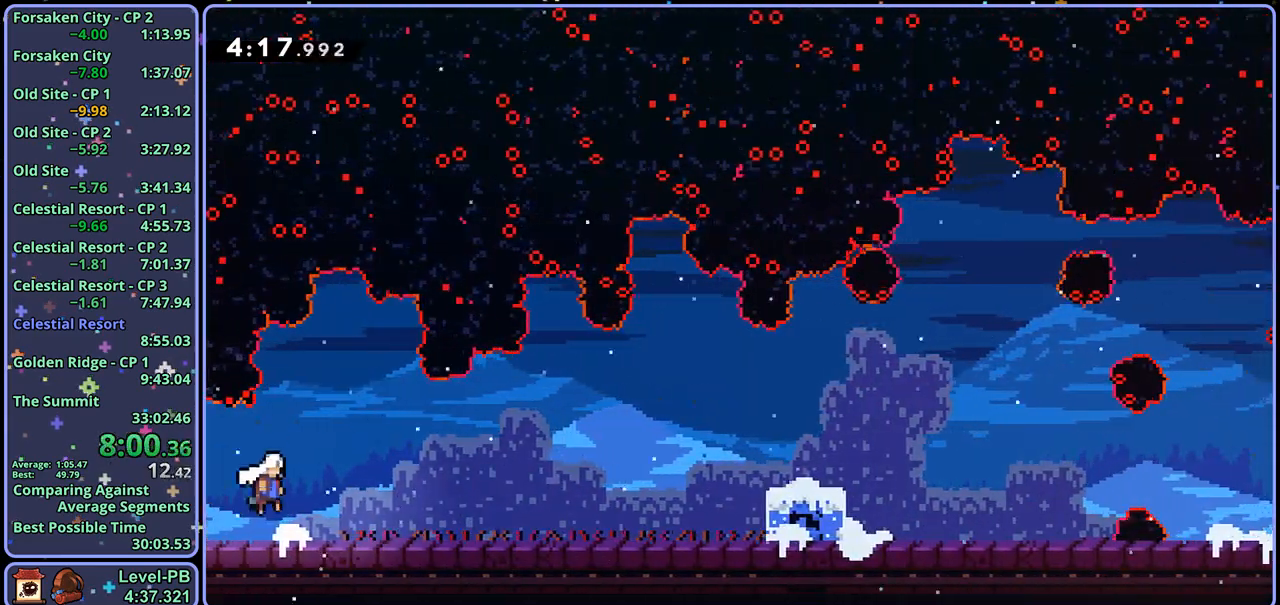
{"buttons": ["CROSS"], "left_stick": "right", "right_stick": "center", "events": [[167, "CROSS", "up"], [333, "CROSS", "down"]]}
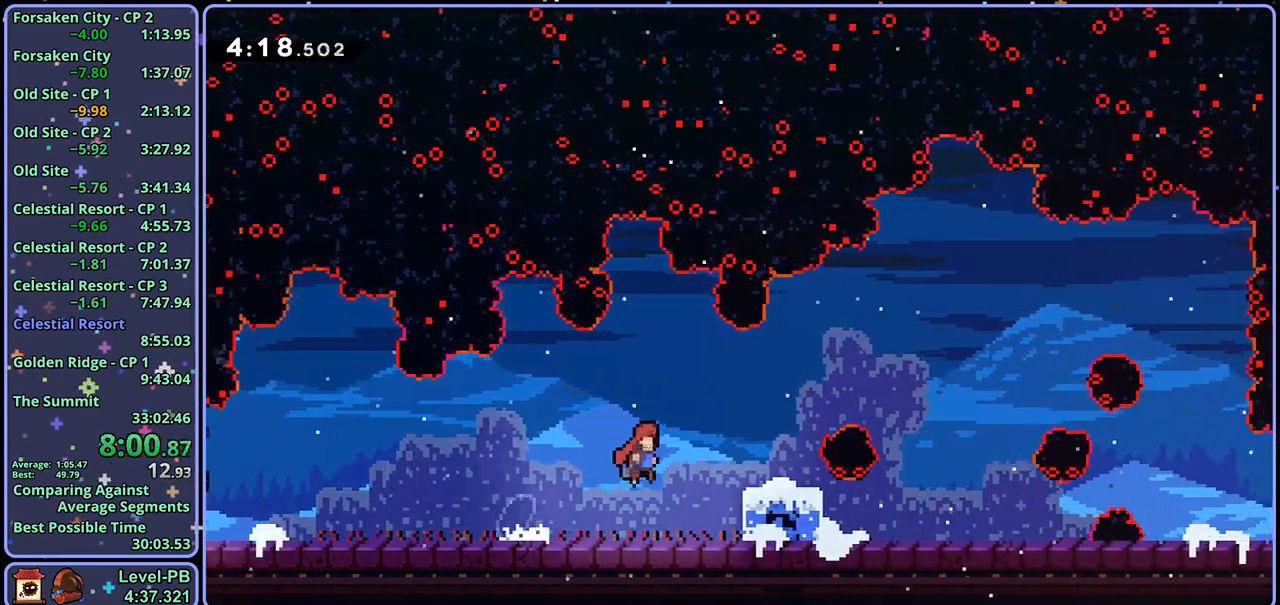
{"buttons": ["CROSS"], "left_stick": "right", "right_stick": "center", "events": [[50, "left_stick", "down-right"], [67, "CROSS", "up"], [83, "R1", "down"], [267, "CROSS", "down"], [400, "left_stick", "right"], [467, "R1", "up"]]}
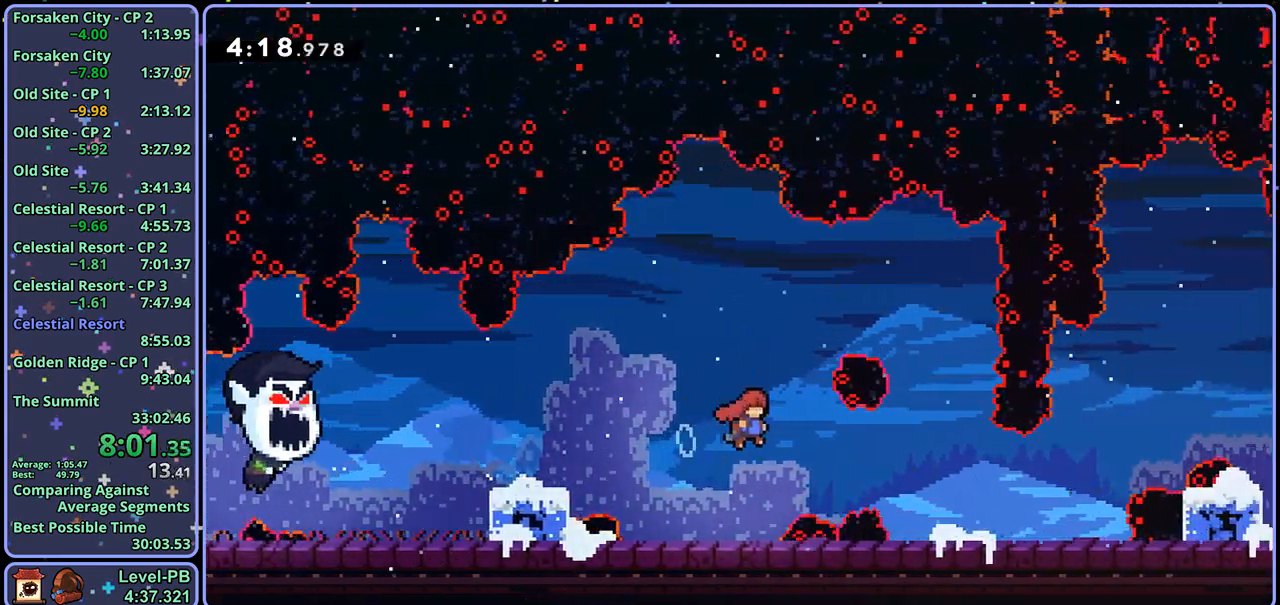
{"buttons": ["CROSS"], "left_stick": "right", "right_stick": "center", "events": [[17, "CROSS", "up"], [317, "CROSS", "down"]]}
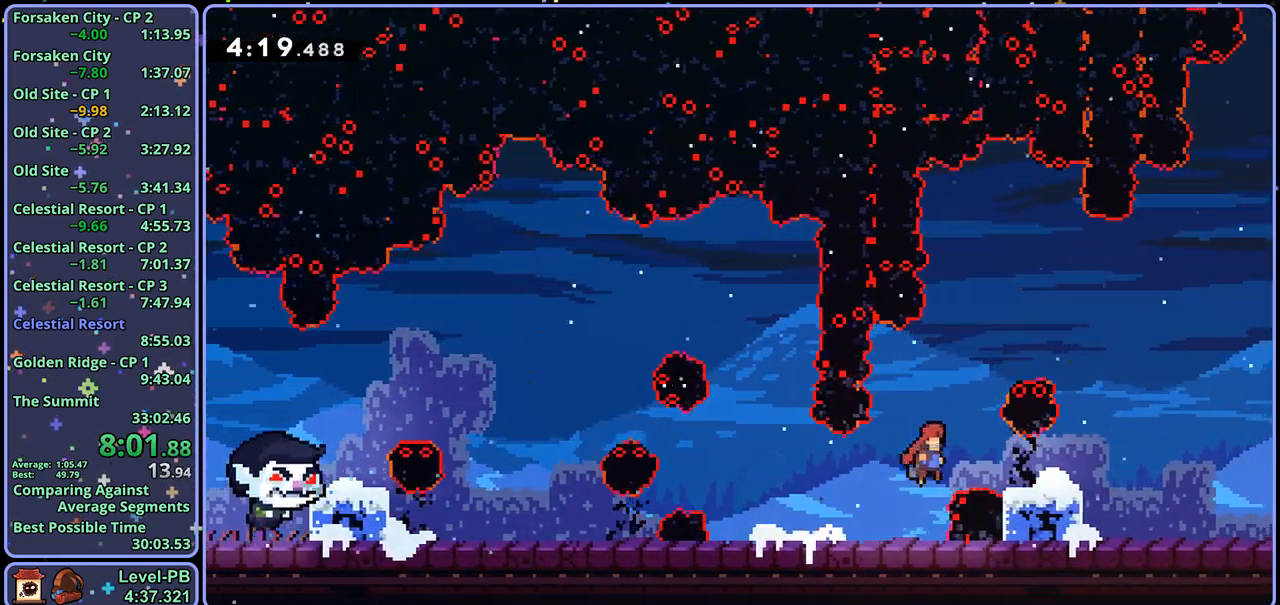
{"buttons": [], "left_stick": "right", "right_stick": "center", "events": [[33, "left_stick", "down-right"], [50, "CROSS", "up"], [100, "R1", "down"], [317, "CROSS", "down"], [383, "left_stick", "right"], [467, "R1", "up"], [483, "CROSS", "up"]]}
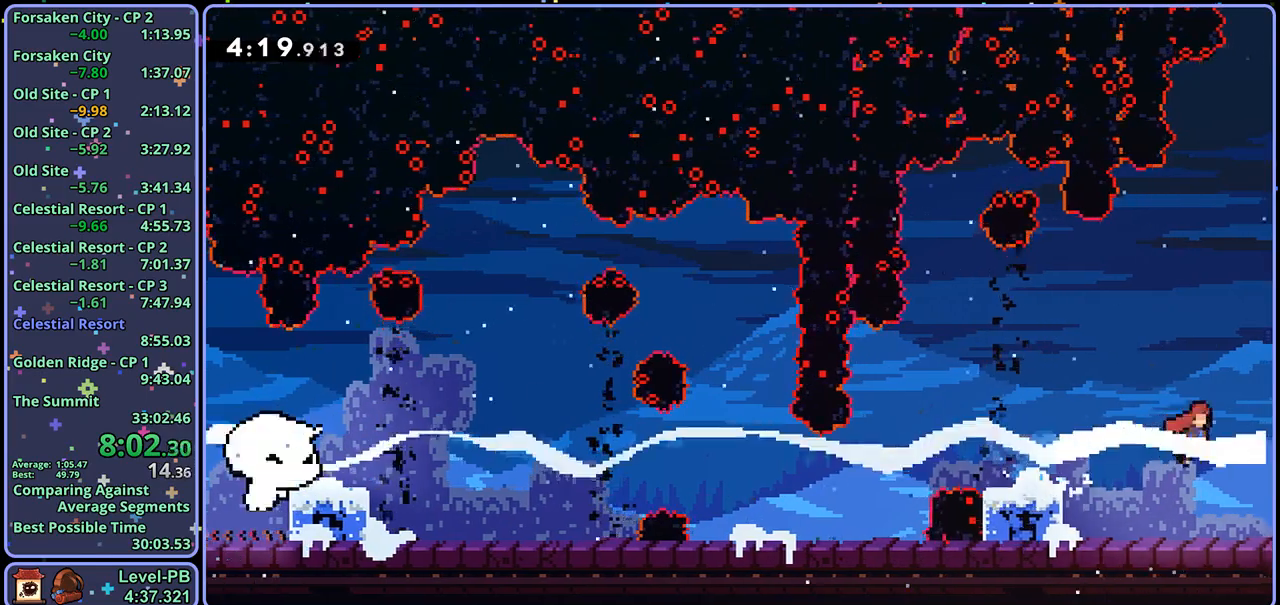
{"buttons": [], "left_stick": "right", "right_stick": "center", "events": []}
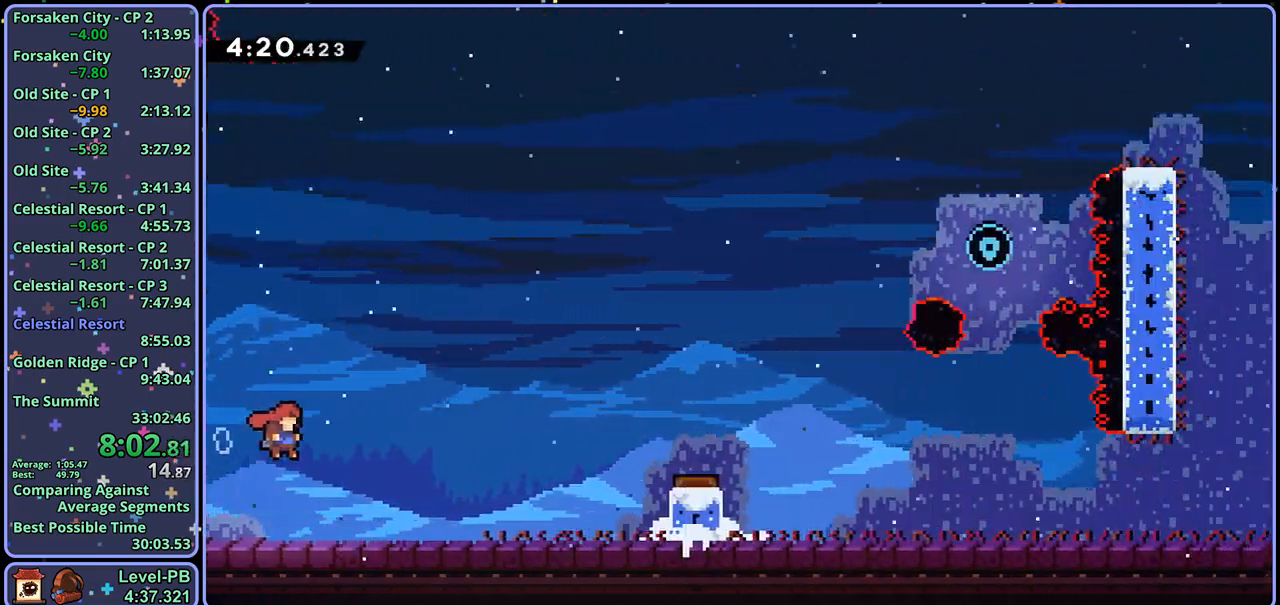
{"buttons": ["CROSS"], "left_stick": "right", "right_stick": "center", "events": [[450, "CROSS", "down"]]}
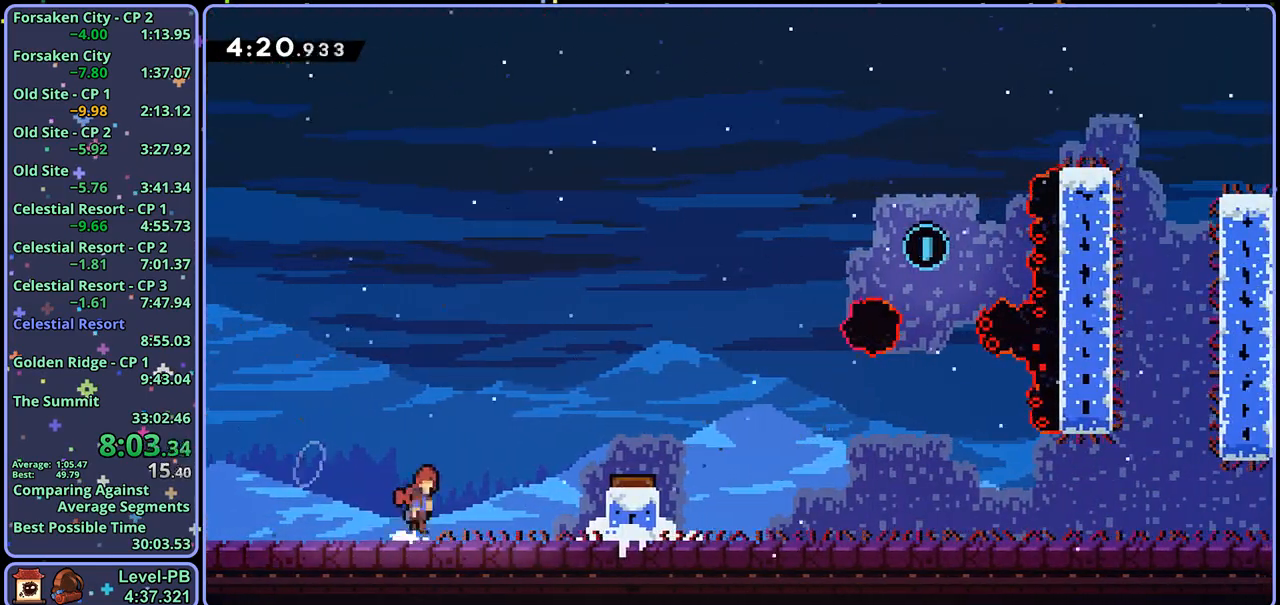
{"buttons": [], "left_stick": "right", "right_stick": "center", "events": [[83, "CROSS", "up"], [100, "R1", "down"], [233, "R1", "up"]]}
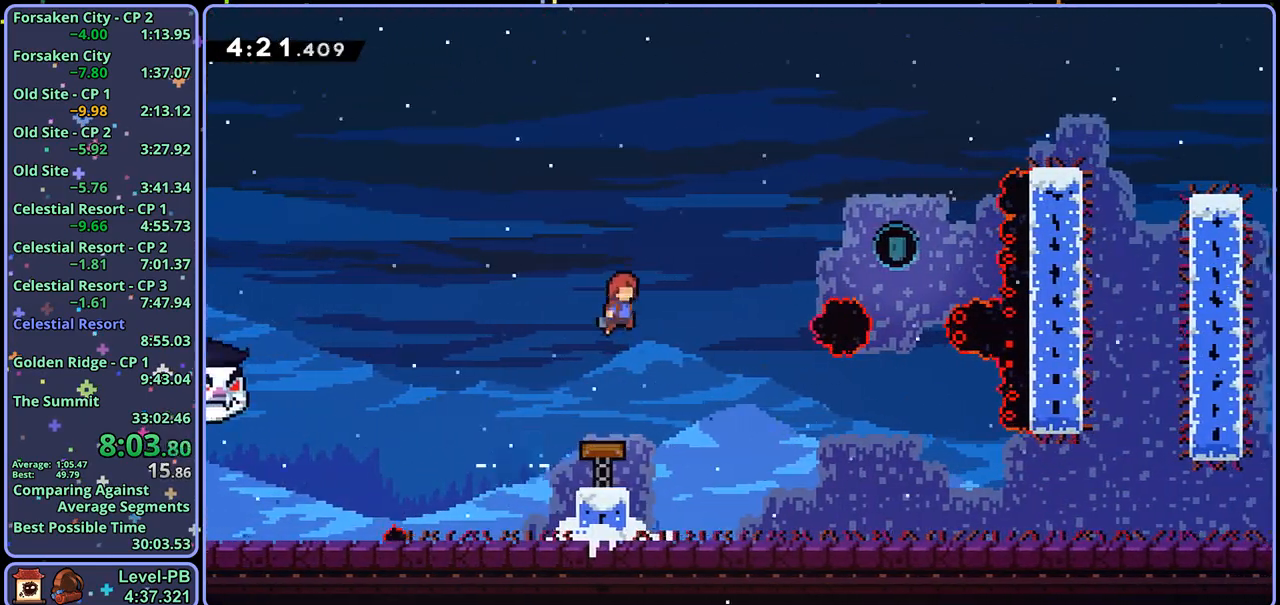
{"buttons": [], "left_stick": "down-right", "right_stick": "center", "events": [[150, "R1", "down"], [300, "R1", "up"], [483, "left_stick", "down-right"]]}
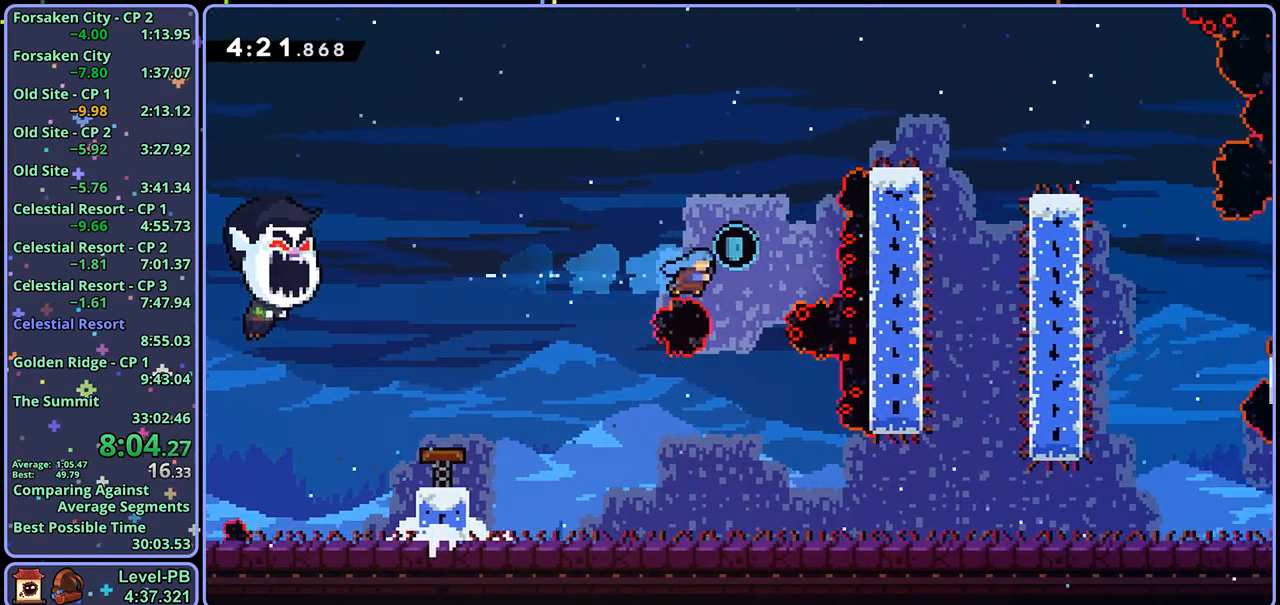
{"buttons": ["R1", "L3"], "left_stick": "down-right", "right_stick": "center", "events": [[33, "left_stick", "down"], [333, "left_stick", "down-right"], [417, "R1", "down"], [483, "L3", "down"]]}
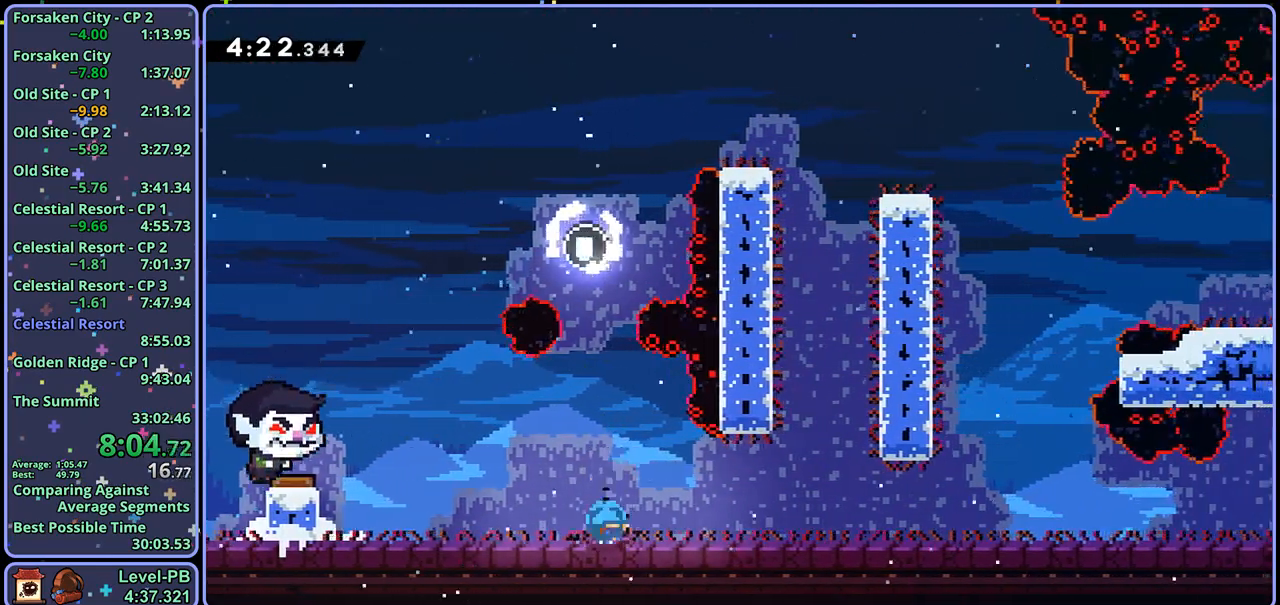
{"buttons": [], "left_stick": "right", "right_stick": "center", "events": [[33, "CROSS", "down"], [67, "L3", "up"], [100, "CROSS", "up"], [133, "R1", "up"], [233, "left_stick", "right"], [317, "CROSS", "down"], [400, "CROSS", "up"]]}
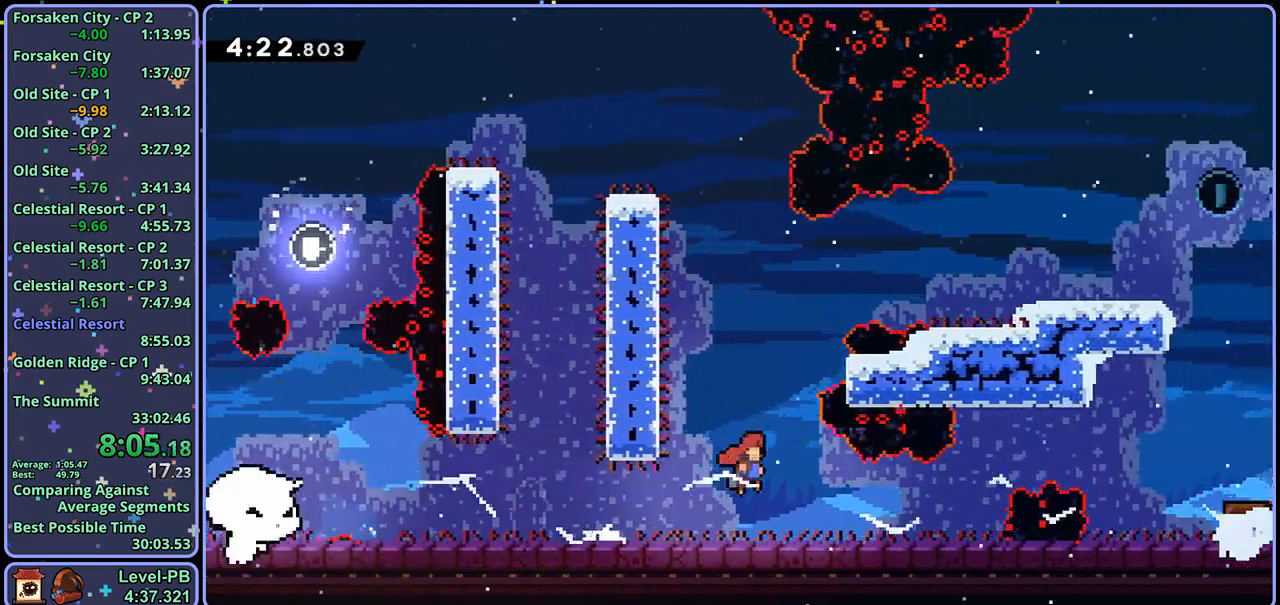
{"buttons": ["CROSS"], "left_stick": "right", "right_stick": "center", "events": [[200, "CROSS", "down"]]}
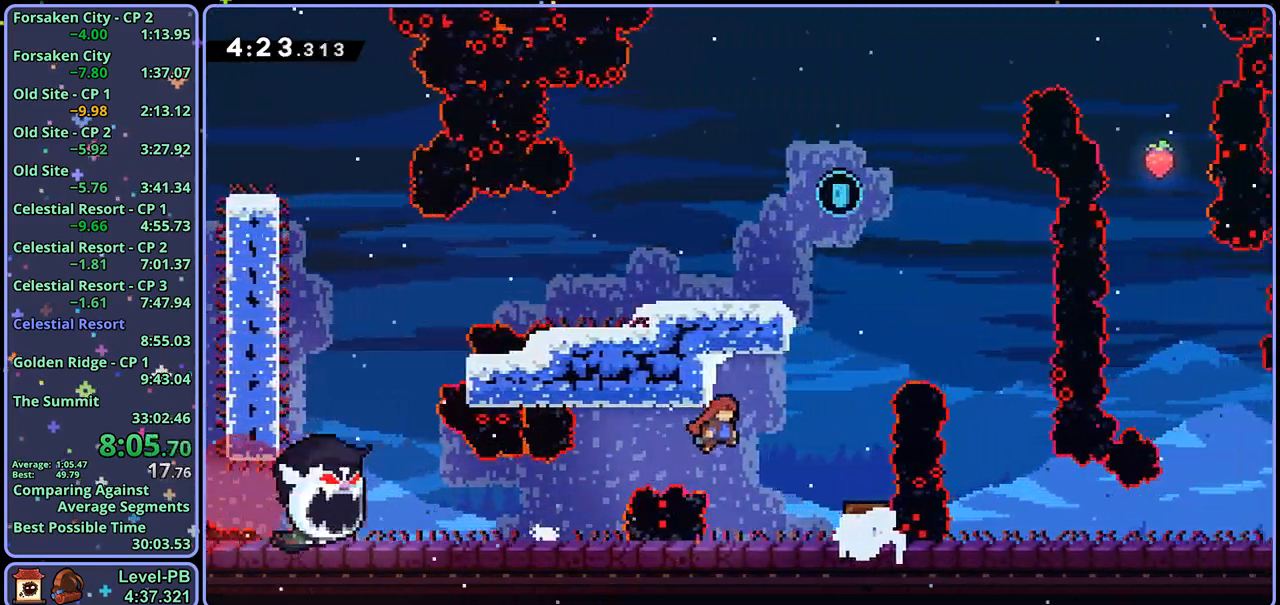
{"buttons": ["CROSS", "R1"], "left_stick": "up-left", "right_stick": "center", "events": [[100, "left_stick", "up"], [117, "CROSS", "up"], [117, "R1", "down"], [333, "CROSS", "down"], [400, "left_stick", "up-left"]]}
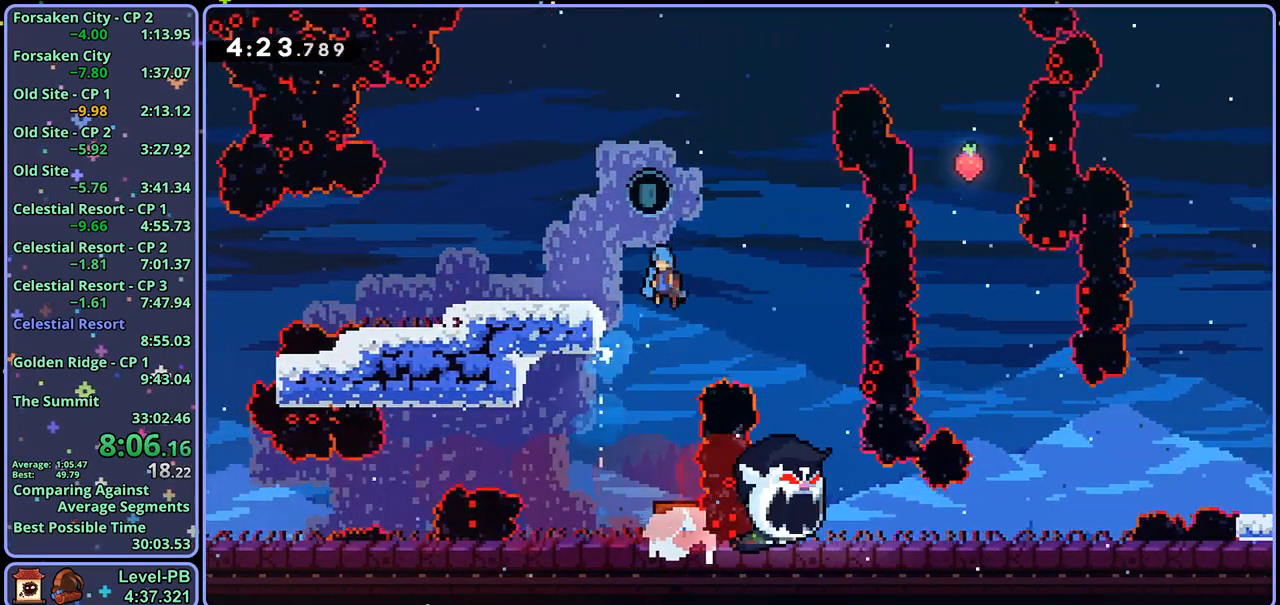
{"buttons": [], "left_stick": "down-right", "right_stick": "center", "events": [[167, "R1", "up"], [167, "left_stick", "right"], [200, "CROSS", "up"], [367, "left_stick", "down-right"]]}
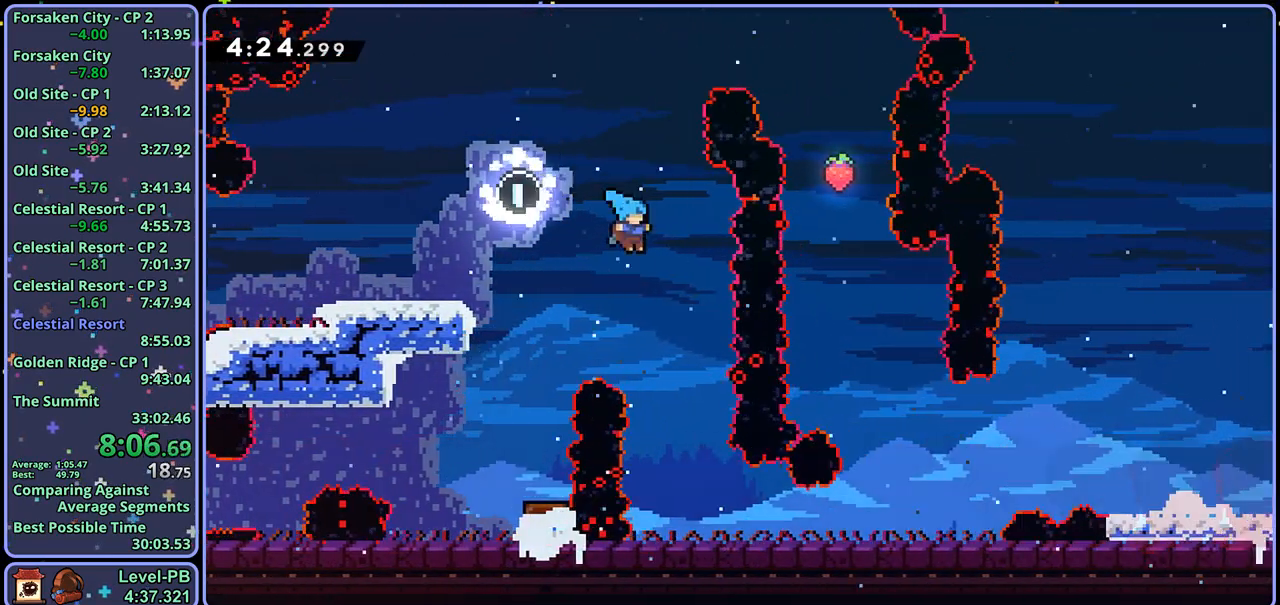
{"buttons": ["R1"], "left_stick": "down-right", "right_stick": "center", "events": [[400, "R1", "down"]]}
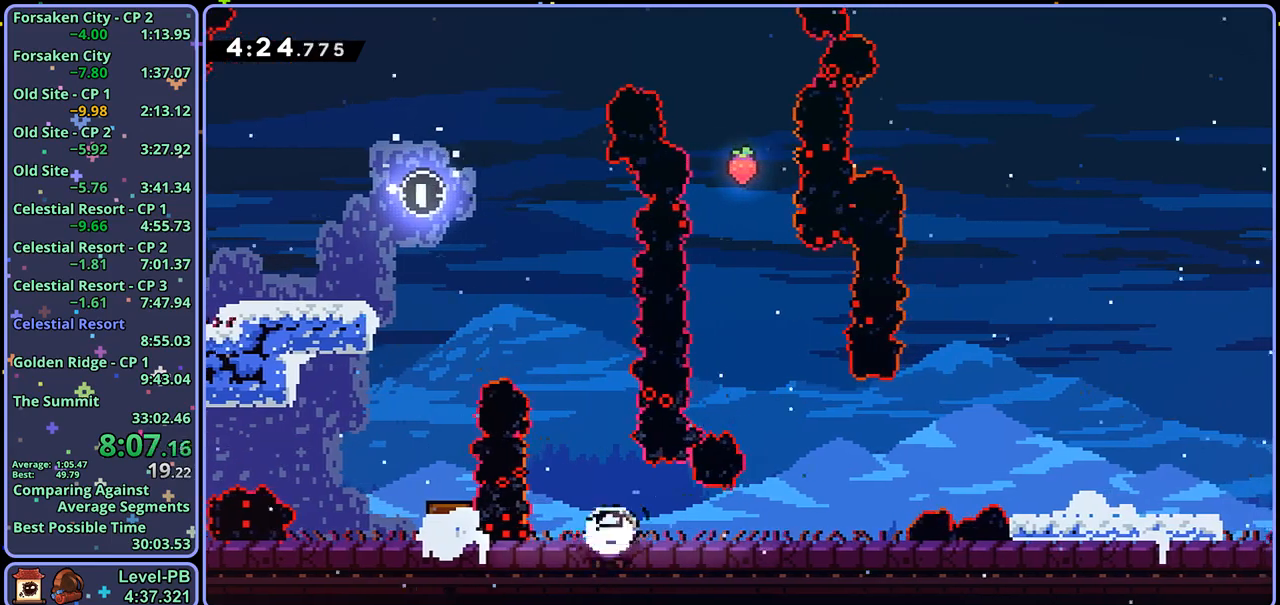
{"buttons": ["CROSS"], "left_stick": "right", "right_stick": "center", "events": [[100, "CROSS", "down"], [183, "left_stick", "right"], [300, "R1", "up"], [333, "CROSS", "up"], [483, "CROSS", "down"]]}
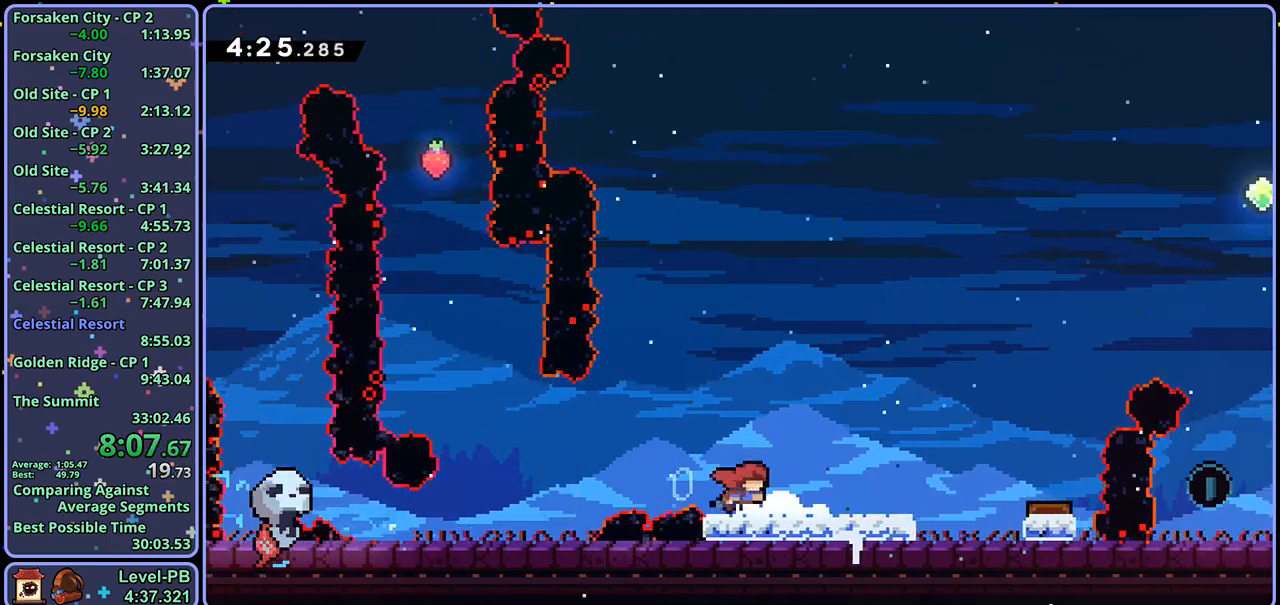
{"buttons": [], "left_stick": "up-right", "right_stick": "center", "events": [[67, "CROSS", "up"], [217, "left_stick", "up-right"]]}
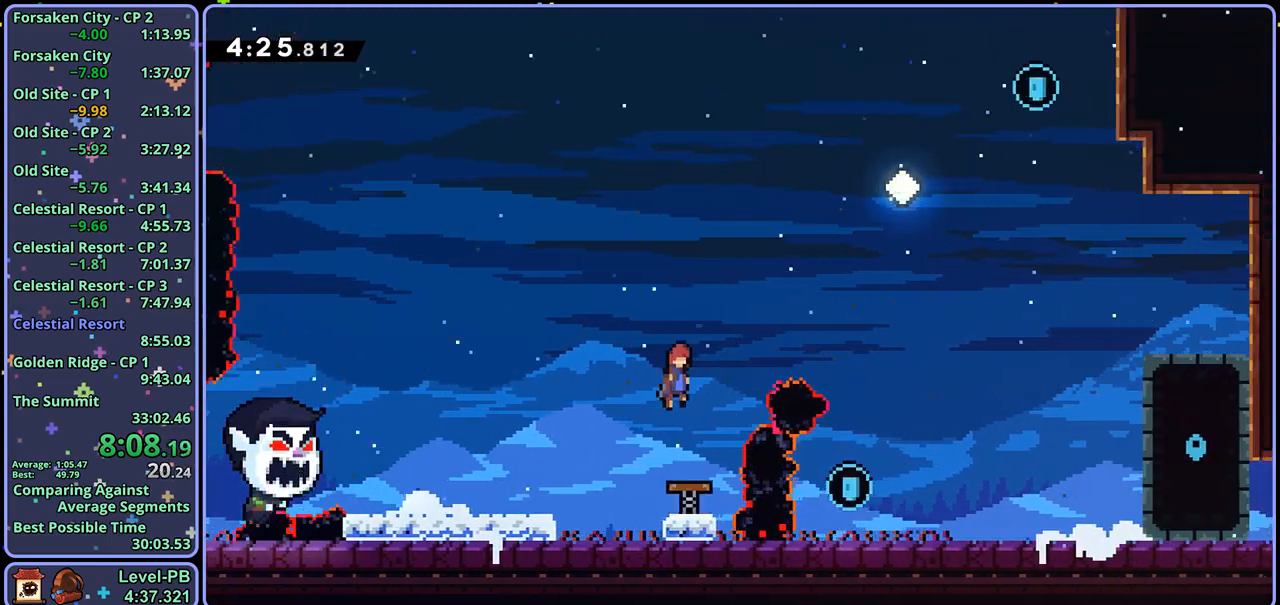
{"buttons": [], "left_stick": "up-right", "right_stick": "center", "events": [[150, "R1", "down"], [267, "R1", "up"]]}
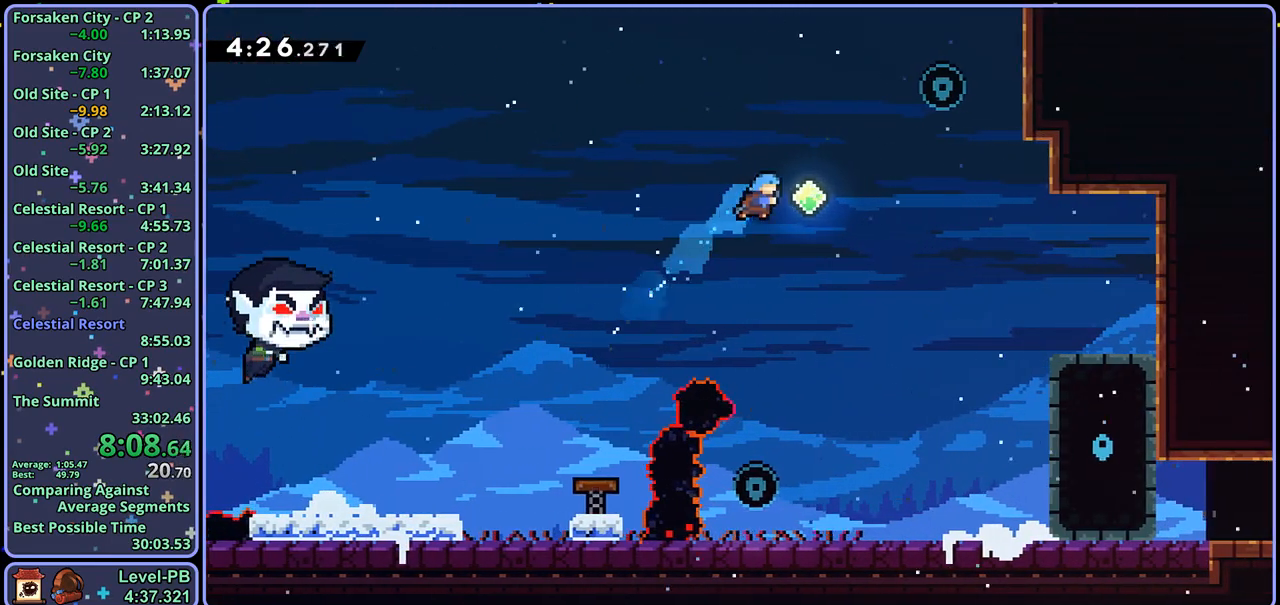
{"buttons": [], "left_stick": "down-left", "right_stick": "center", "events": [[67, "R1", "down"], [233, "R1", "up"], [417, "left_stick", "down-left"]]}
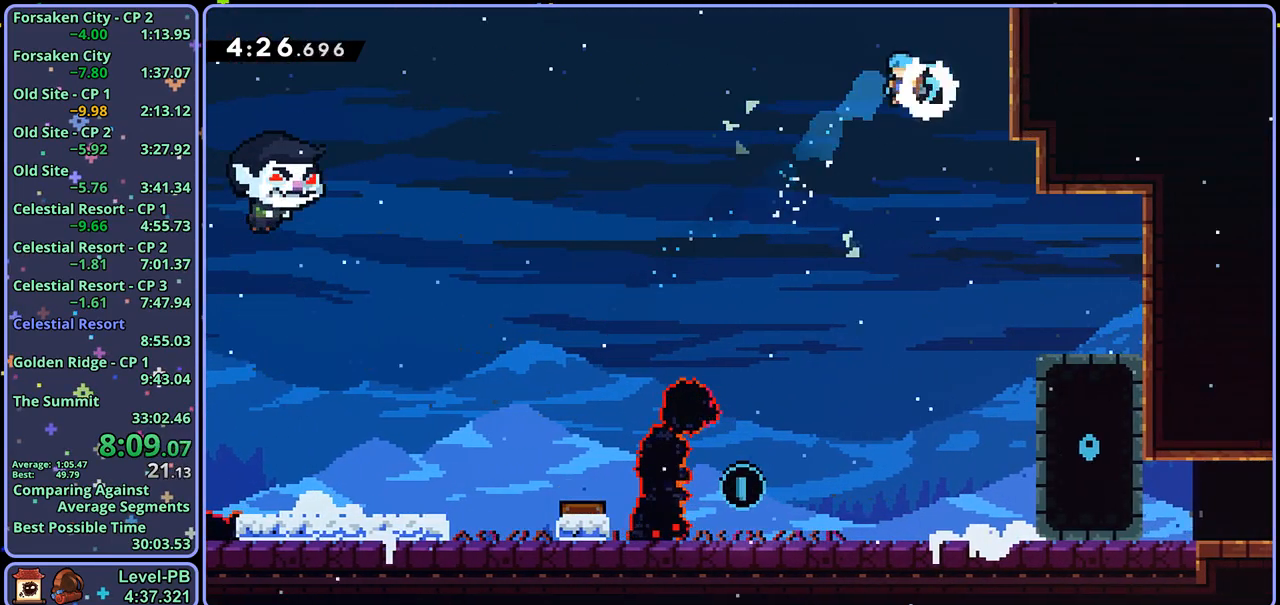
{"buttons": [], "left_stick": "down-left", "right_stick": "center", "events": []}